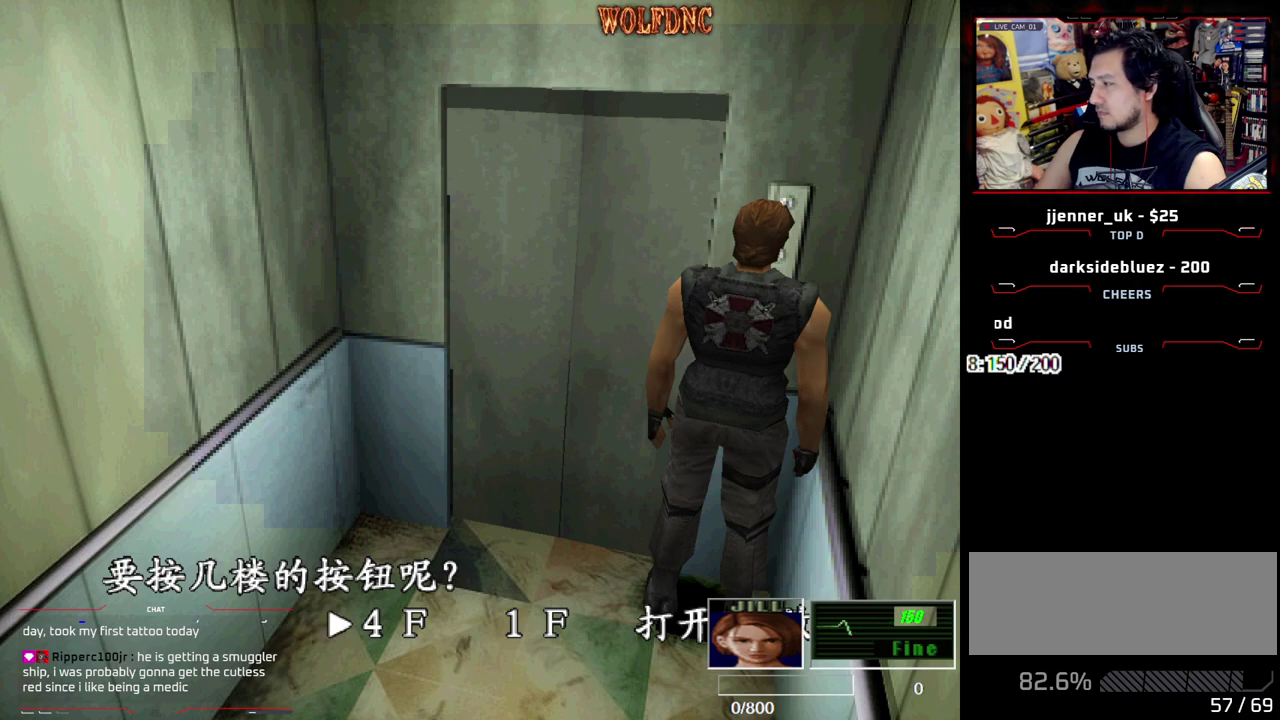
Gameplay with a controller (PlayStation layout); each line is a JSON object with the inputs held at the frame after it. "events" lists button and stick changes between this image and that frame as [ms after this image, input, new state], when the widget could be followed in between. Not read: L3 R3.
{"buttons": [], "events": []}
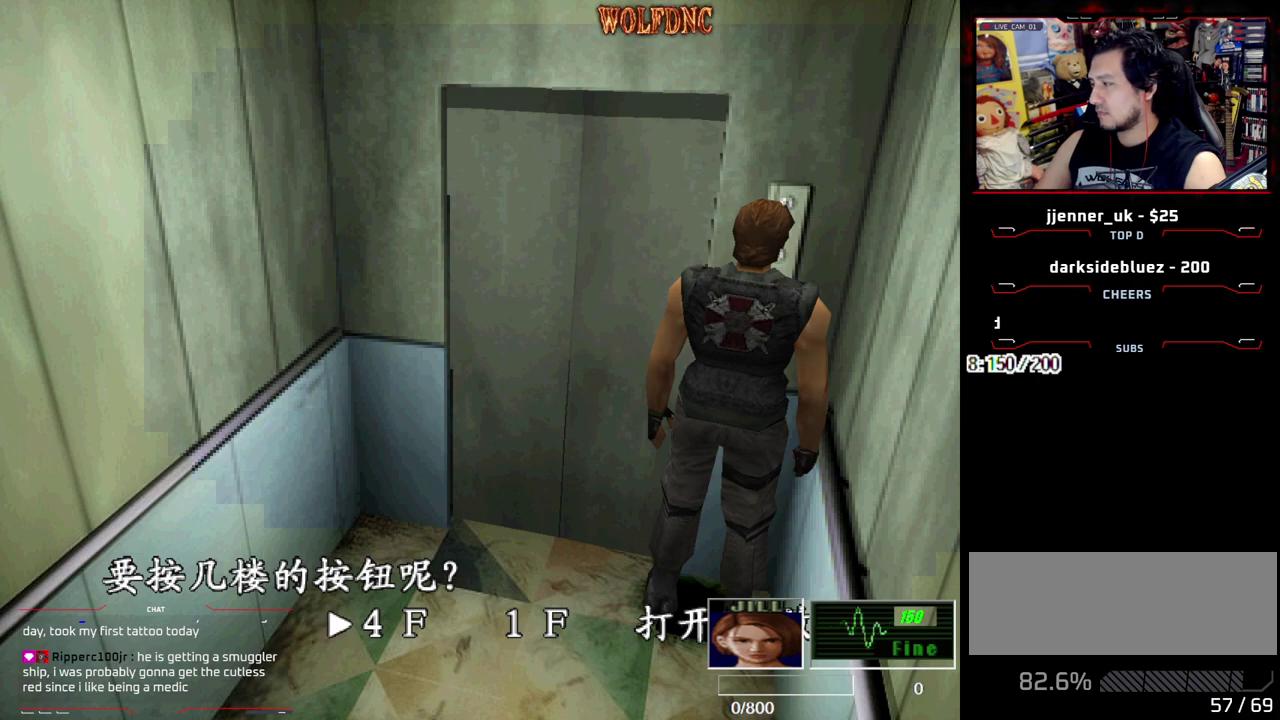
{"buttons": [], "events": []}
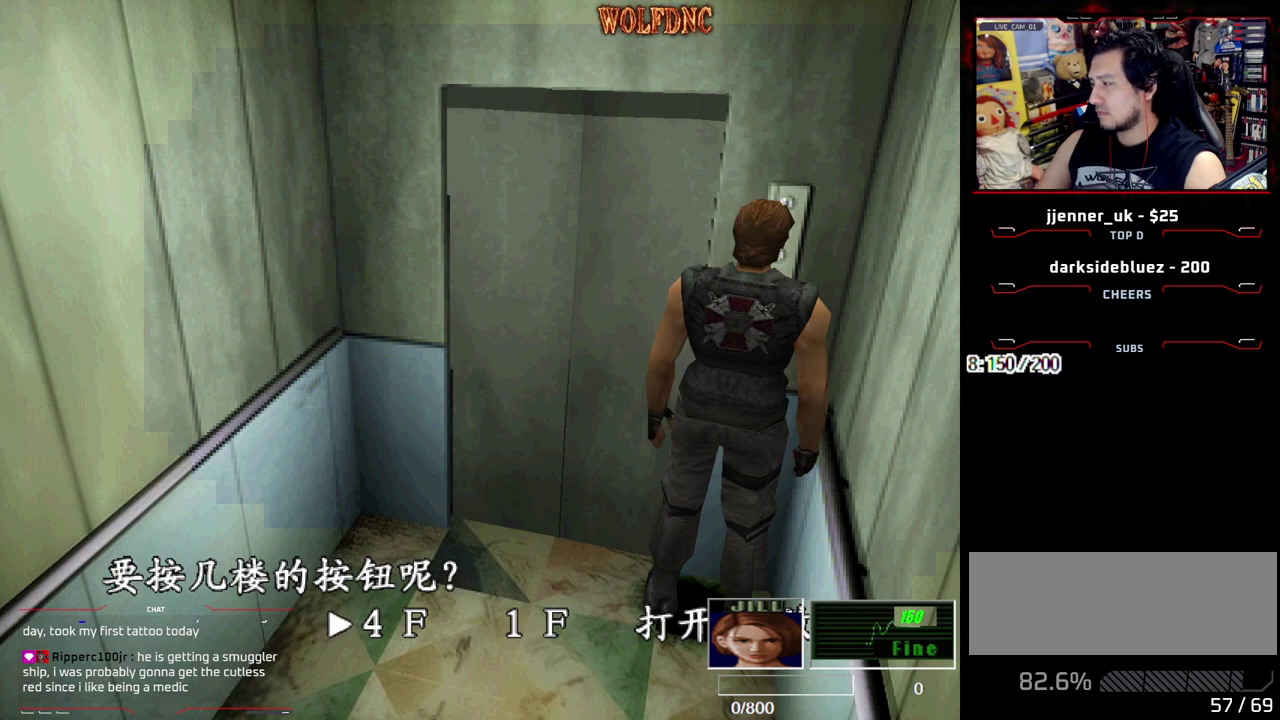
{"buttons": [], "events": []}
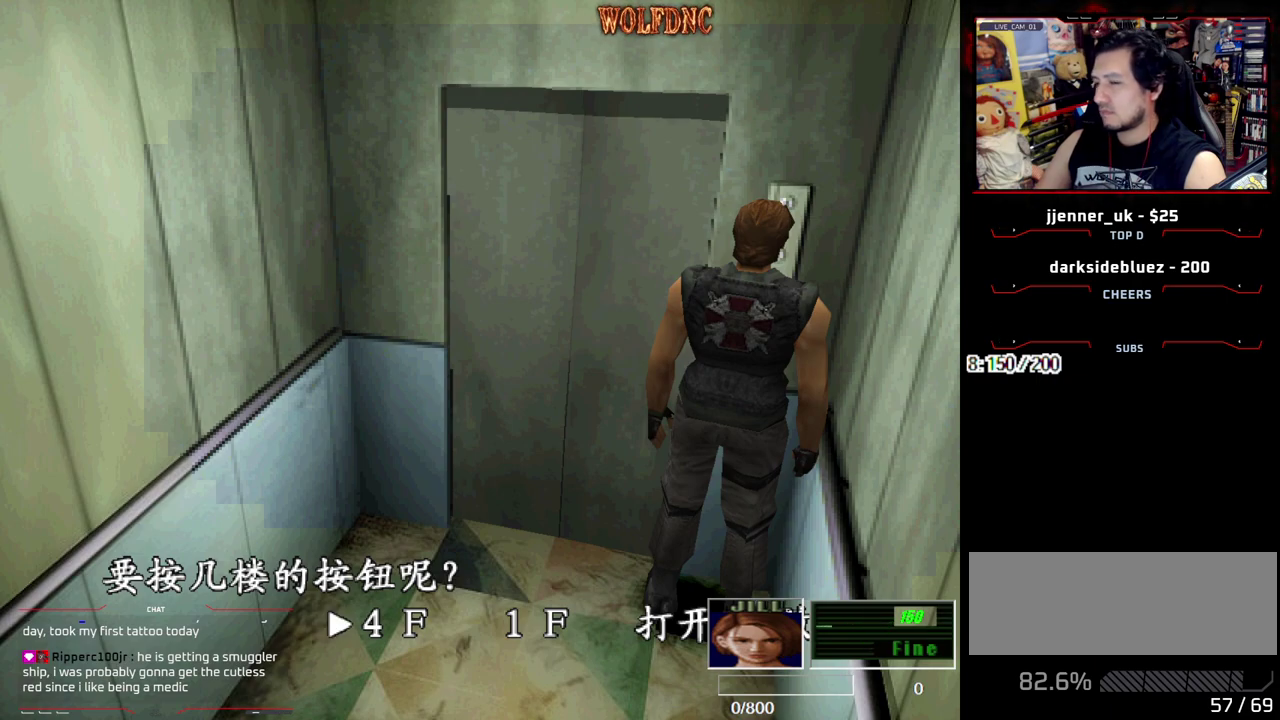
{"buttons": ["DPAD_RIGHT"], "events": [[467, "DPAD_RIGHT", "down"]]}
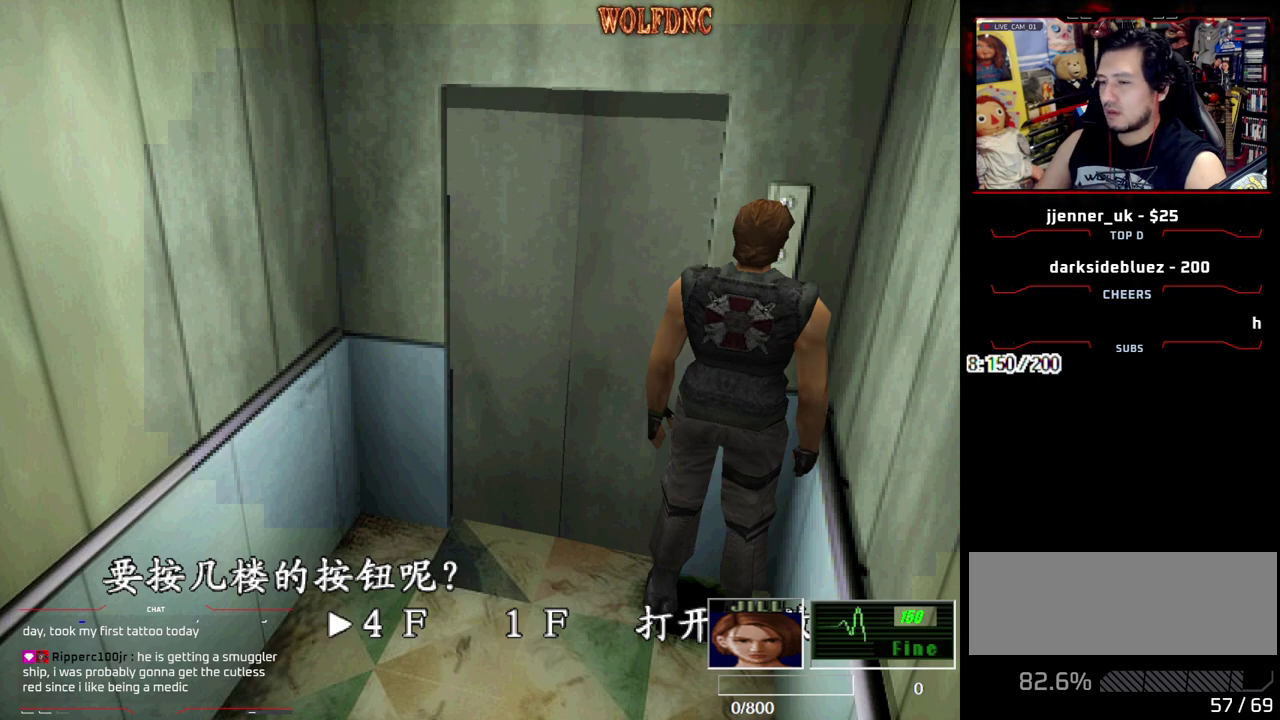
{"buttons": ["CROSS"], "events": [[67, "DPAD_RIGHT", "up"], [433, "CROSS", "down"]]}
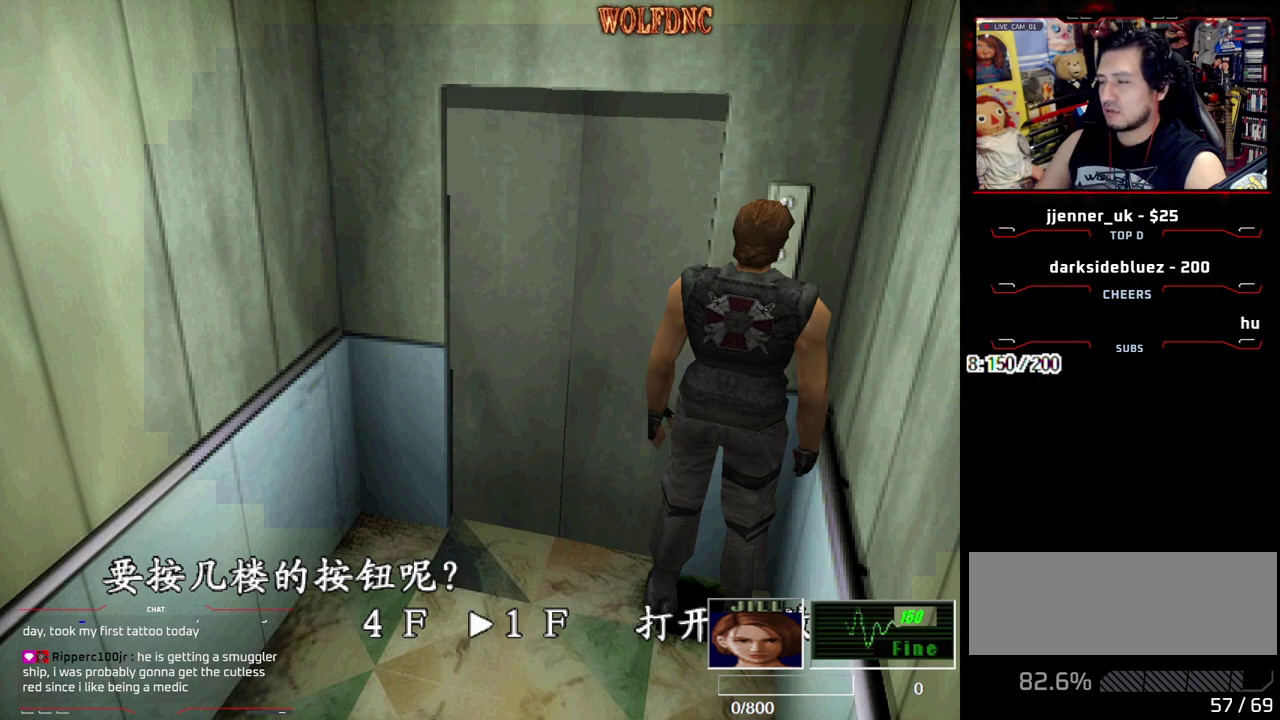
{"buttons": [], "events": [[83, "CROSS", "up"]]}
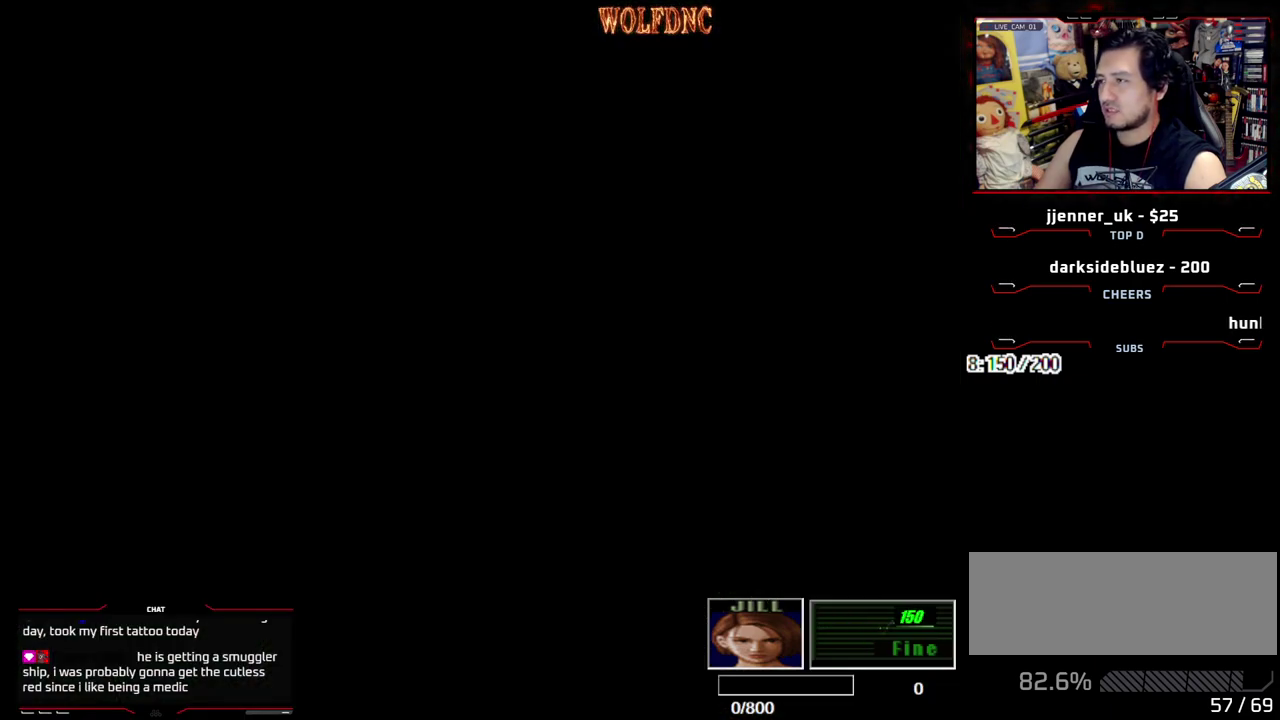
{"buttons": ["SELECT"], "events": [[417, "SELECT", "down"]]}
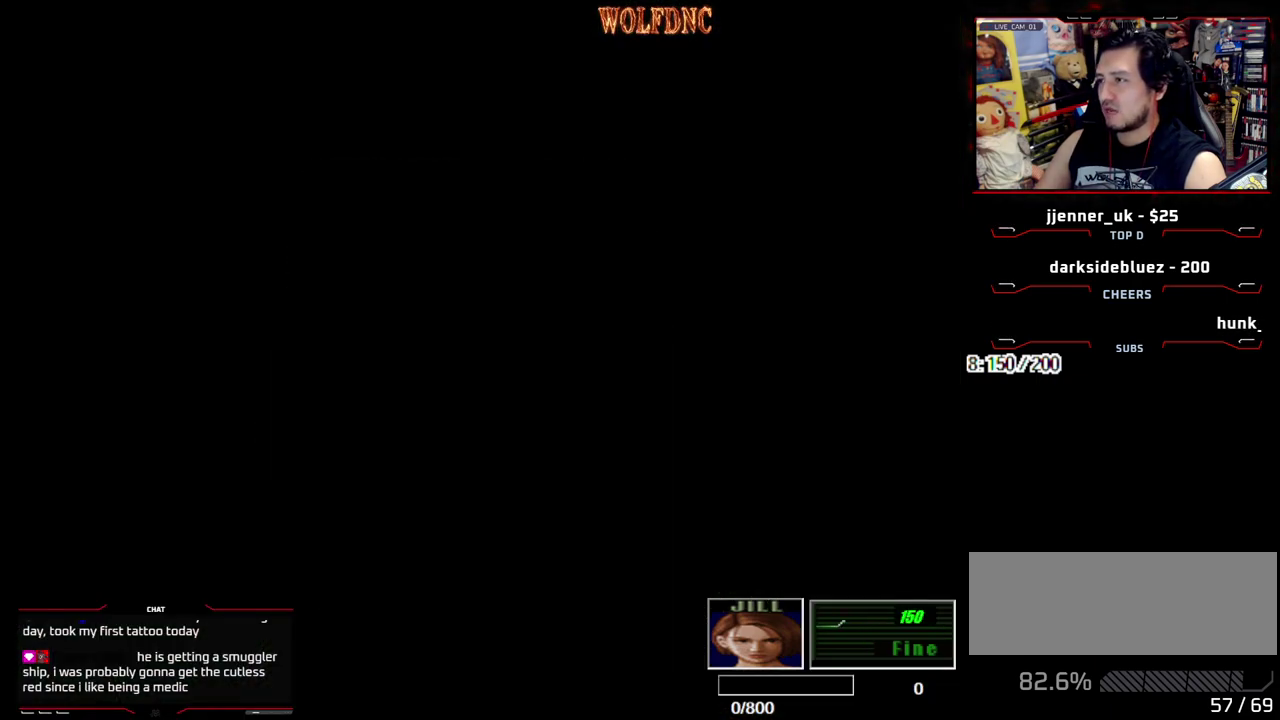
{"buttons": [], "events": [[17, "SELECT", "up"]]}
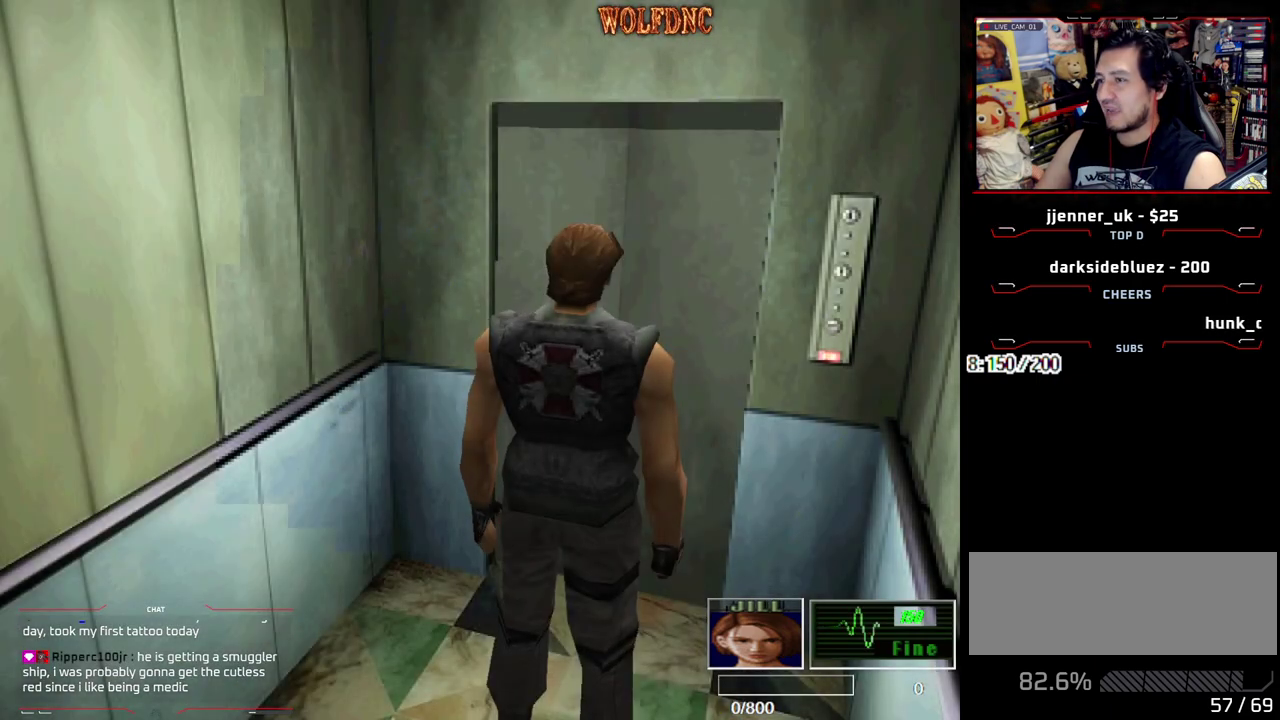
{"buttons": [], "events": [[133, "CIRCLE", "down"], [267, "CIRCLE", "up"]]}
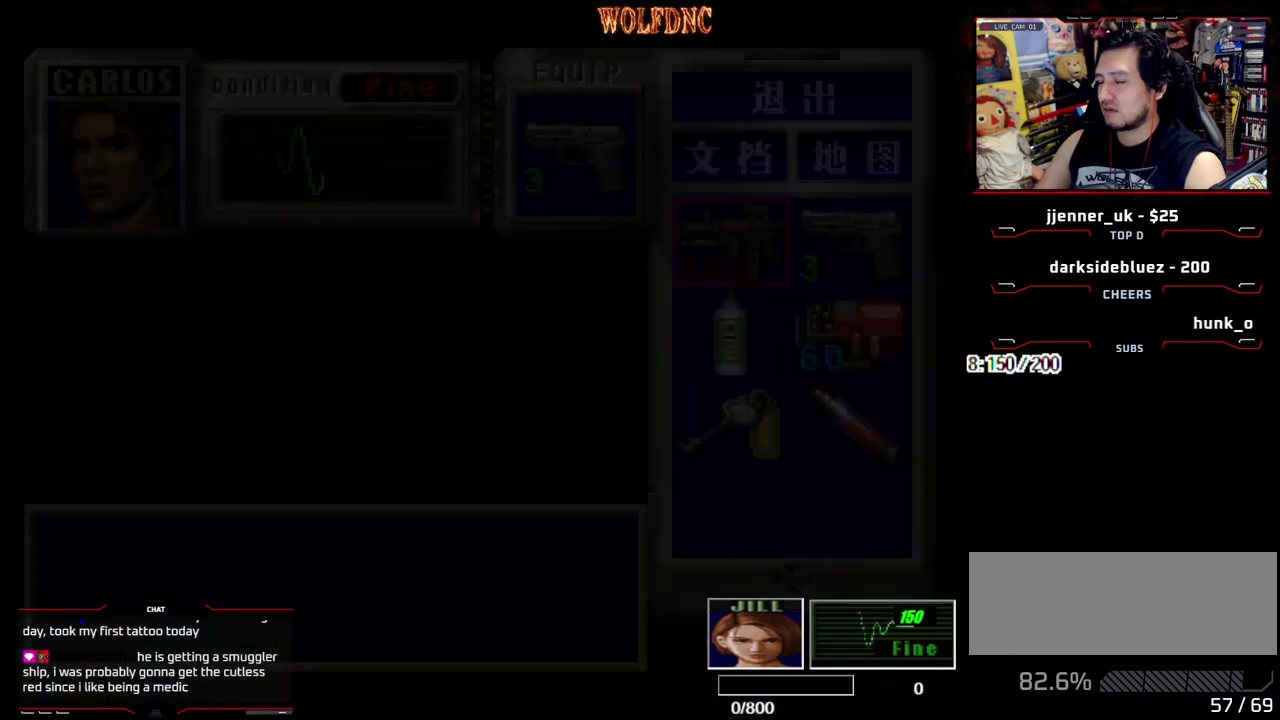
{"buttons": ["SQUARE", "DPAD_UP"], "events": [[183, "CIRCLE", "down"], [283, "CIRCLE", "up"], [417, "DPAD_UP", "down"], [467, "SQUARE", "down"]]}
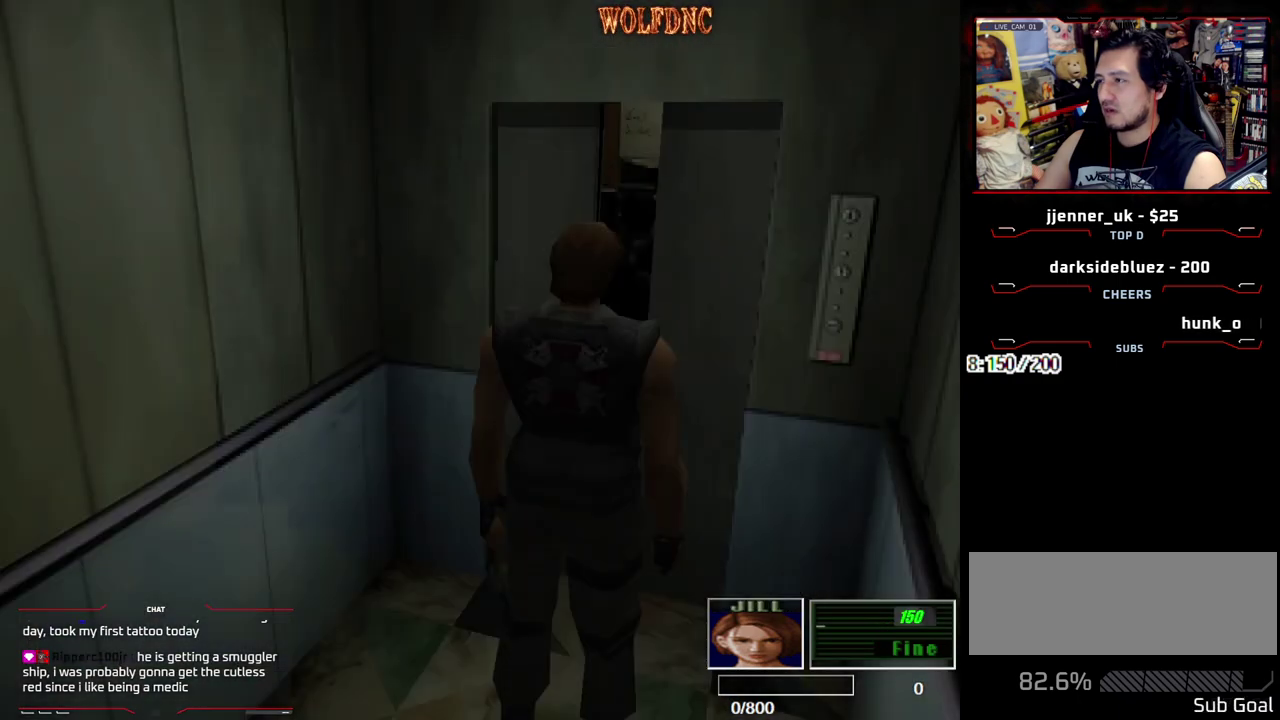
{"buttons": ["SQUARE", "DPAD_UP", "DPAD_LEFT"], "events": [[67, "DPAD_UP", "up"], [117, "SQUARE", "up"], [383, "DPAD_UP", "down"], [433, "SQUARE", "down"], [483, "DPAD_LEFT", "down"]]}
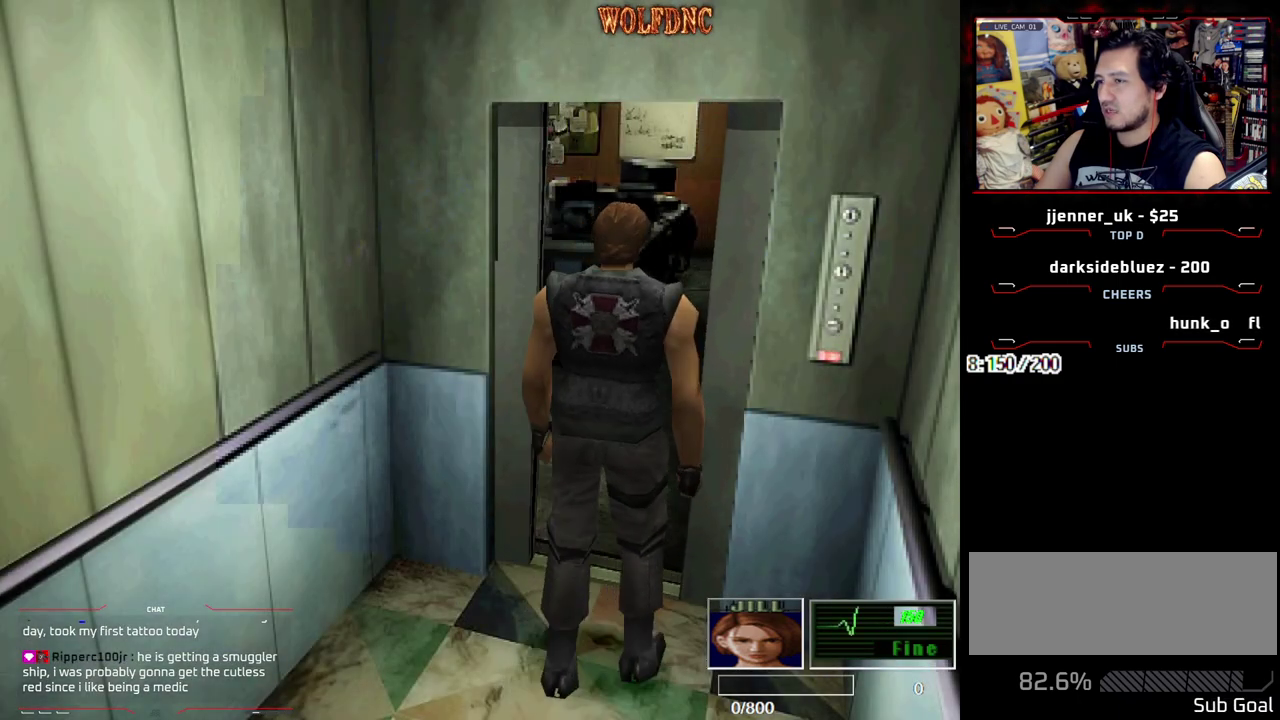
{"buttons": ["SQUARE", "DPAD_UP"], "events": [[167, "DPAD_LEFT", "up"], [267, "DPAD_LEFT", "down"], [500, "DPAD_LEFT", "up"]]}
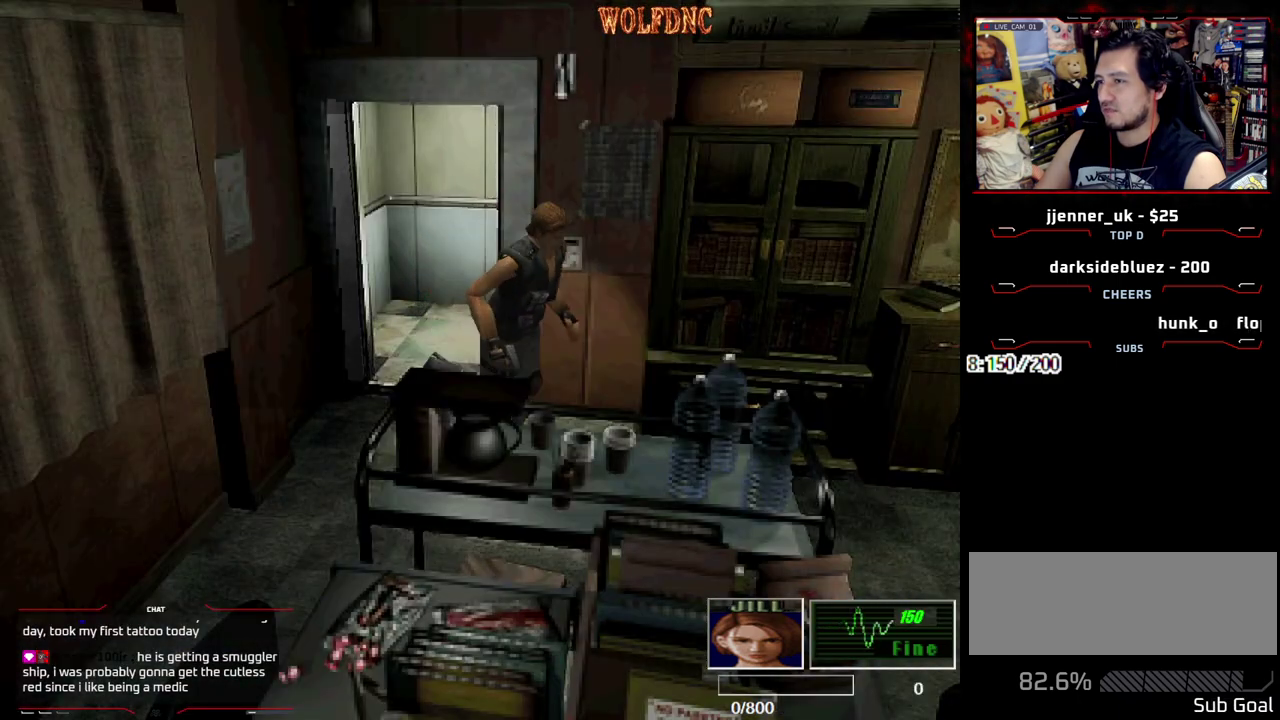
{"buttons": ["SQUARE", "DPAD_UP"], "events": [[100, "DPAD_LEFT", "down"], [183, "DPAD_LEFT", "up"]]}
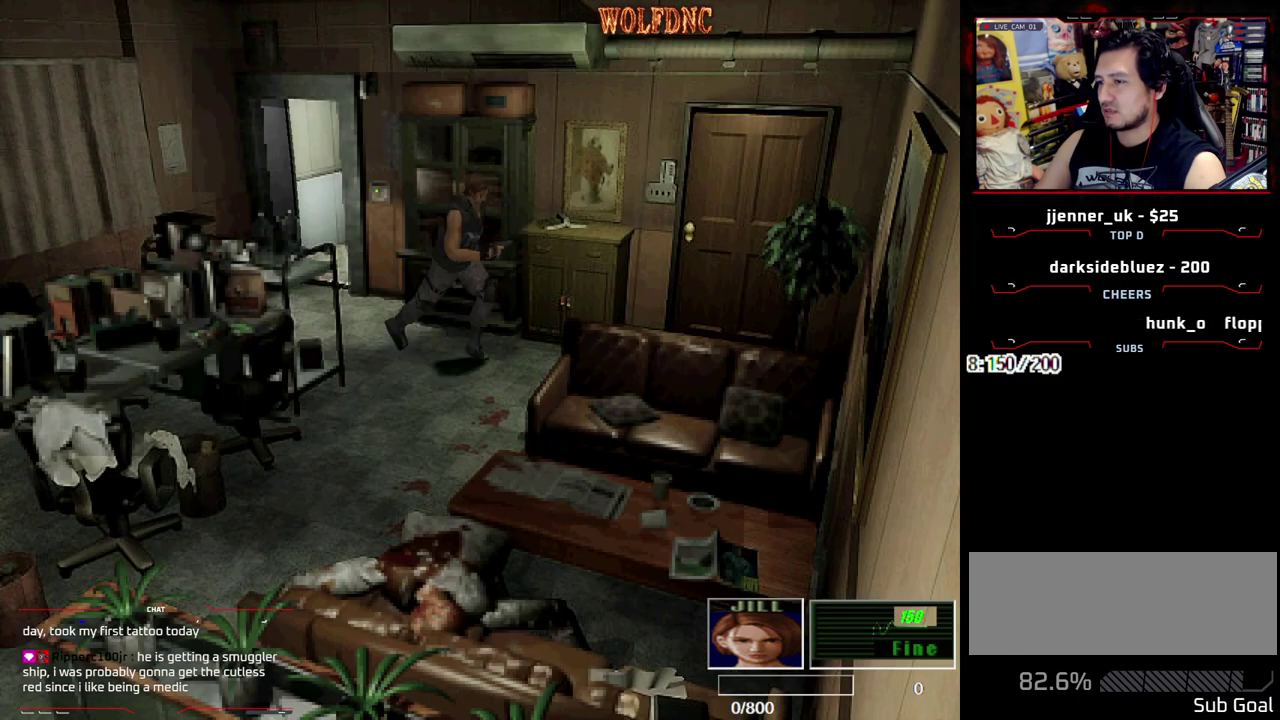
{"buttons": ["SQUARE", "DPAD_UP", "DPAD_LEFT"], "events": [[67, "DPAD_LEFT", "down"]]}
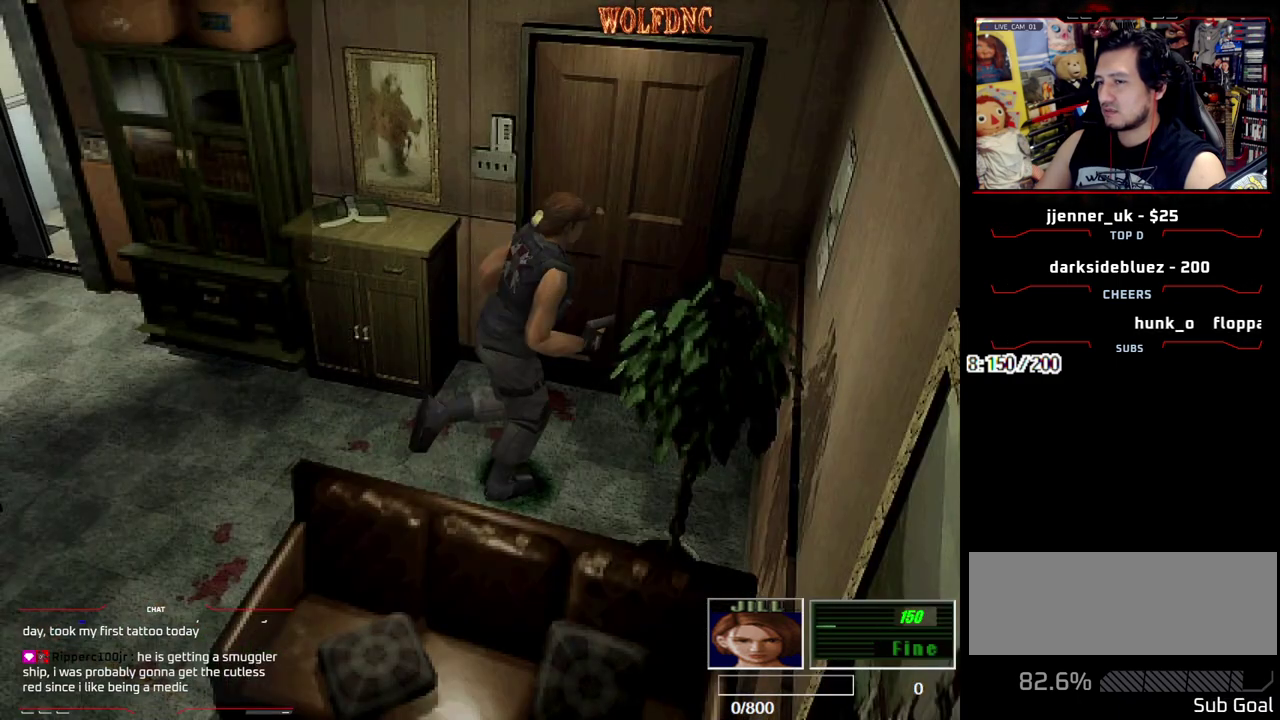
{"buttons": ["CROSS", "DPAD_UP"], "events": [[133, "CROSS", "down"], [500, "DPAD_LEFT", "up"], [500, "SQUARE", "up"]]}
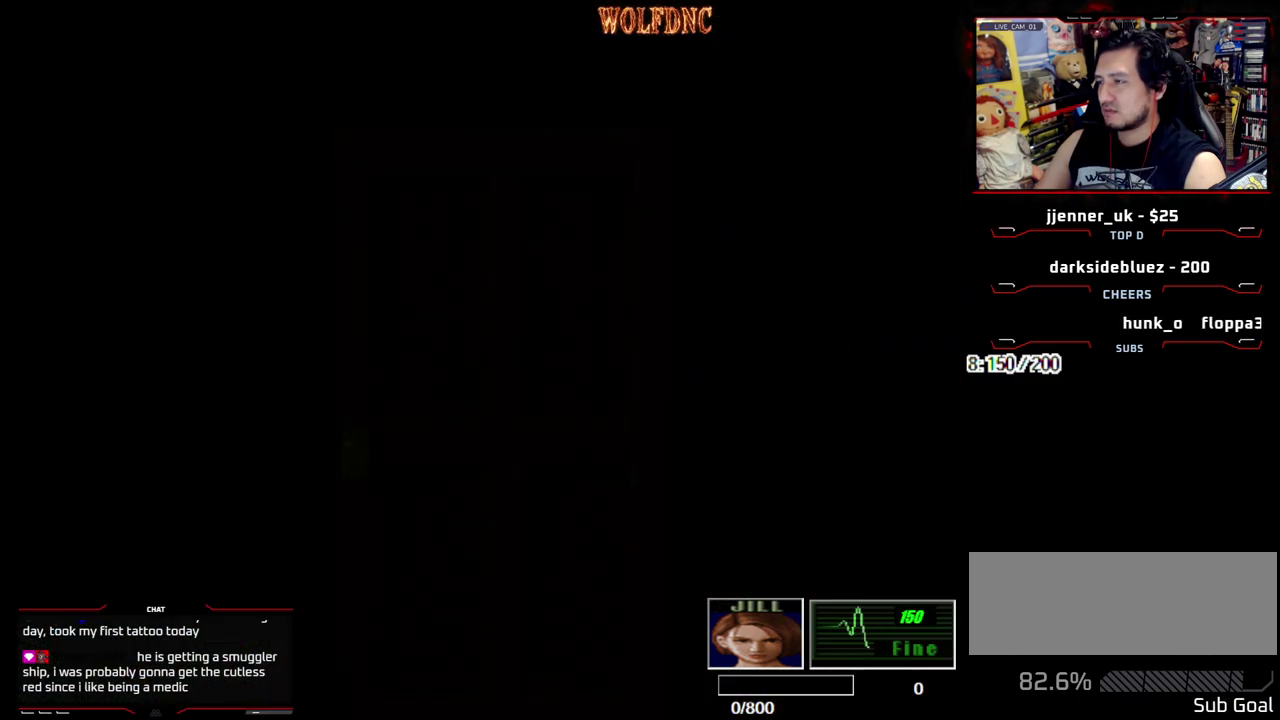
{"buttons": [], "events": [[50, "CROSS", "up"], [50, "DPAD_UP", "up"]]}
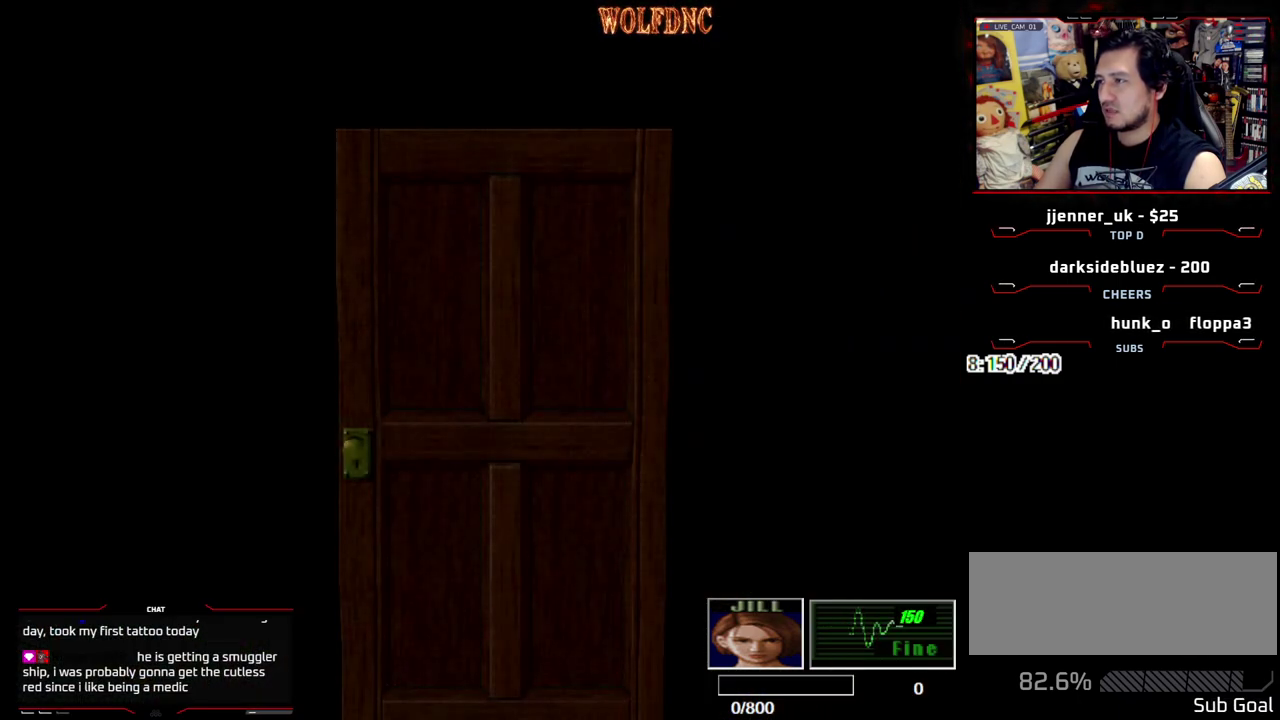
{"buttons": [], "events": []}
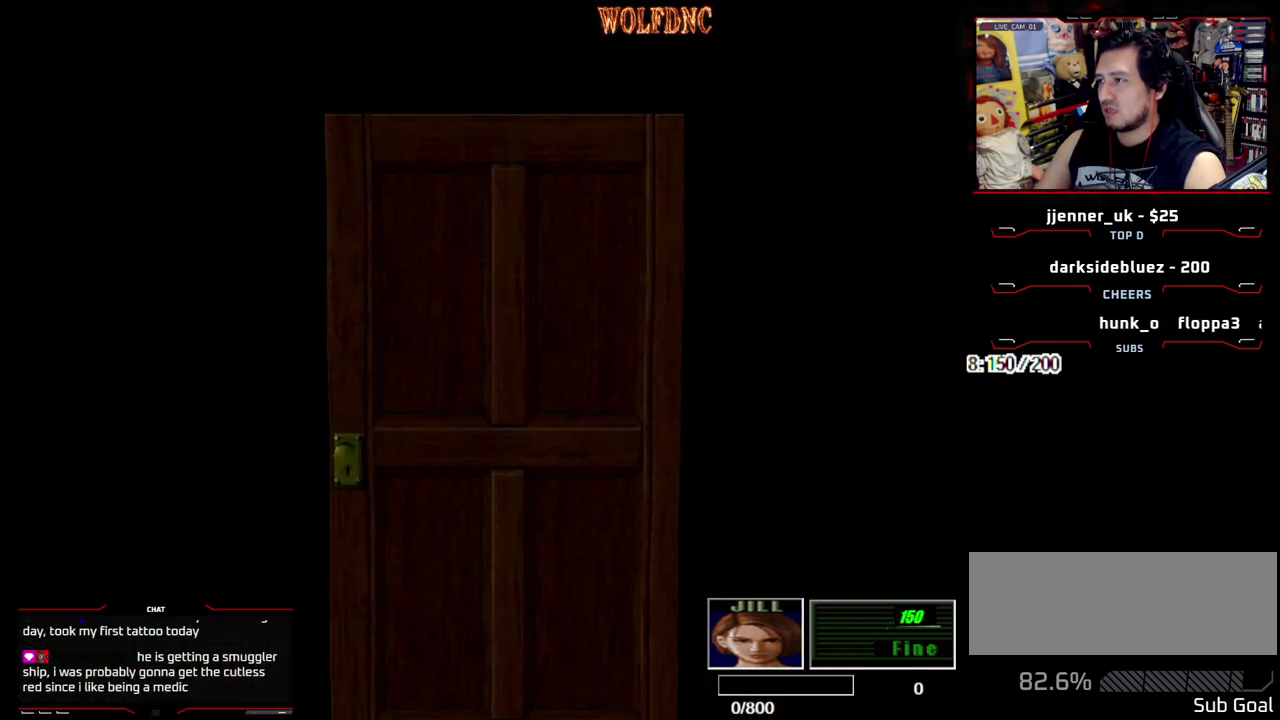
{"buttons": ["SQUARE", "DPAD_UP", "DPAD_LEFT"], "events": [[33, "SELECT", "down"], [117, "SELECT", "up"], [217, "DPAD_LEFT", "down"], [400, "DPAD_UP", "down"], [450, "SQUARE", "down"]]}
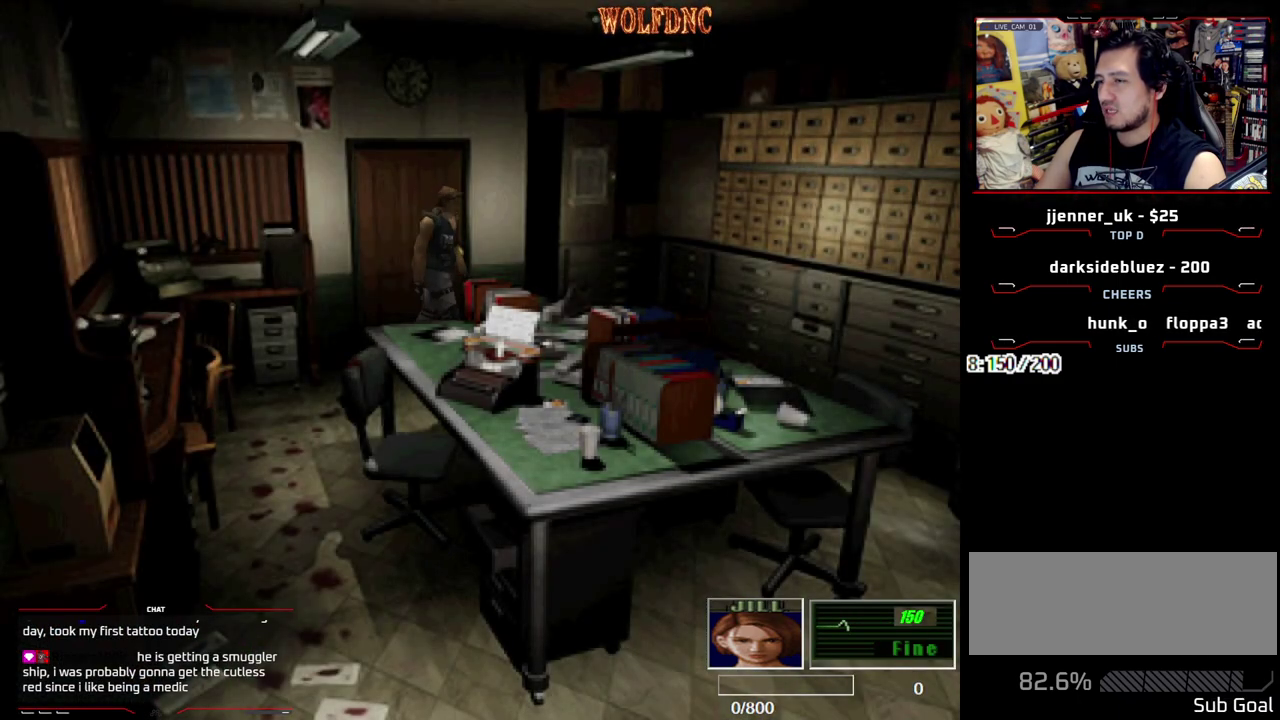
{"buttons": ["SQUARE", "DPAD_UP", "DPAD_RIGHT"], "events": [[150, "DPAD_LEFT", "up"], [333, "DPAD_RIGHT", "down"]]}
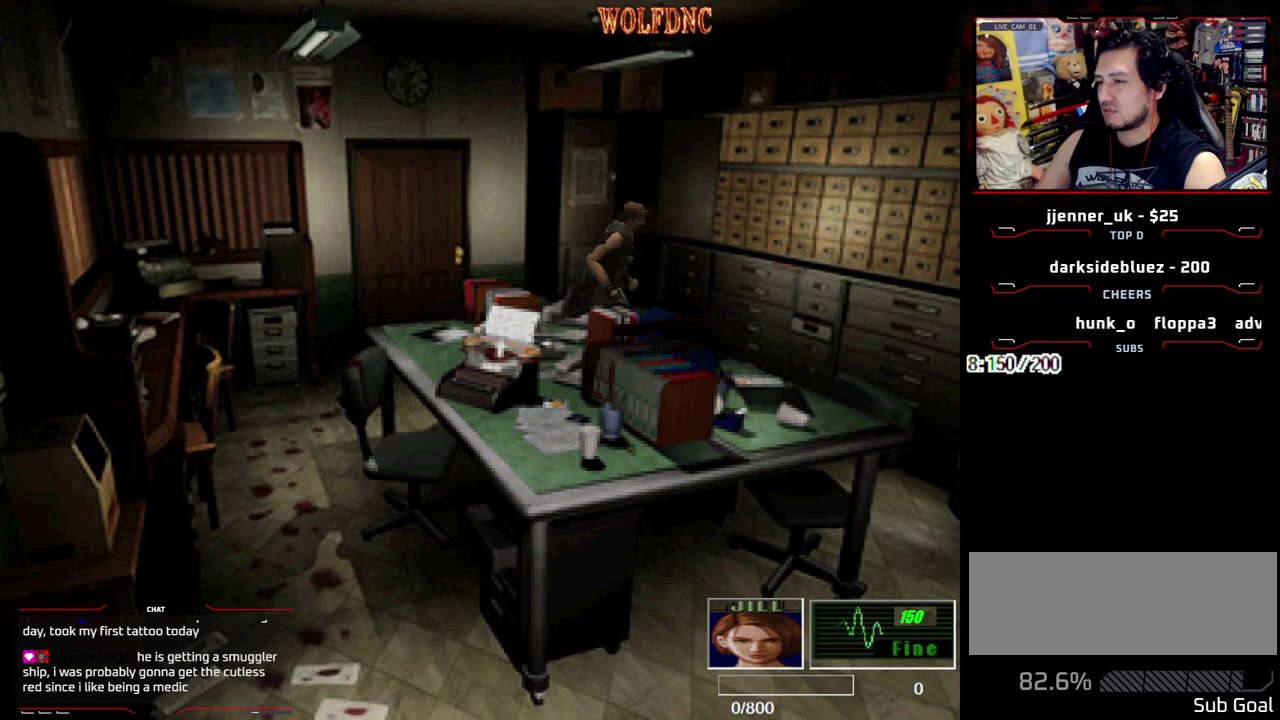
{"buttons": ["SQUARE", "DPAD_UP"], "events": [[250, "DPAD_RIGHT", "up"], [383, "DPAD_RIGHT", "down"], [483, "DPAD_RIGHT", "up"]]}
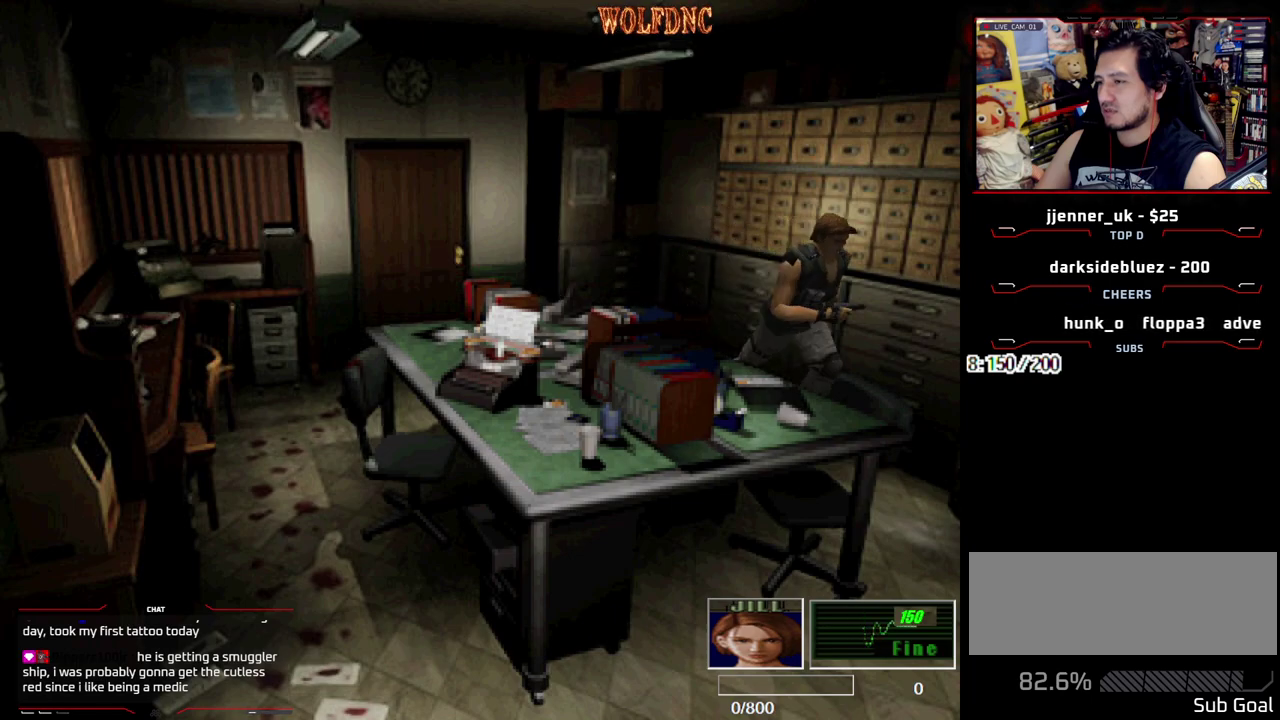
{"buttons": ["DPAD_LEFT"], "events": [[400, "DPAD_LEFT", "down"], [450, "DPAD_UP", "up"], [450, "SQUARE", "up"]]}
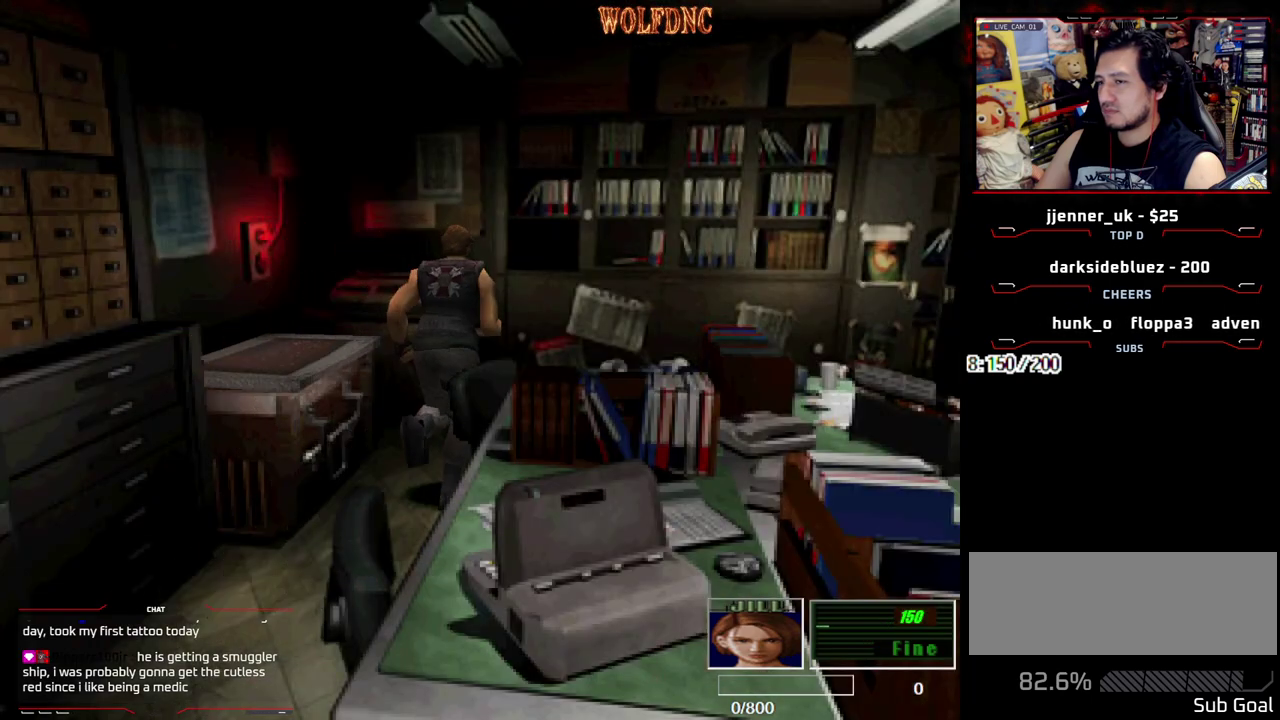
{"buttons": ["CROSS", "SQUARE", "DPAD_UP", "DPAD_LEFT"], "events": [[283, "SQUARE", "down"], [383, "DPAD_UP", "down"], [467, "CROSS", "down"]]}
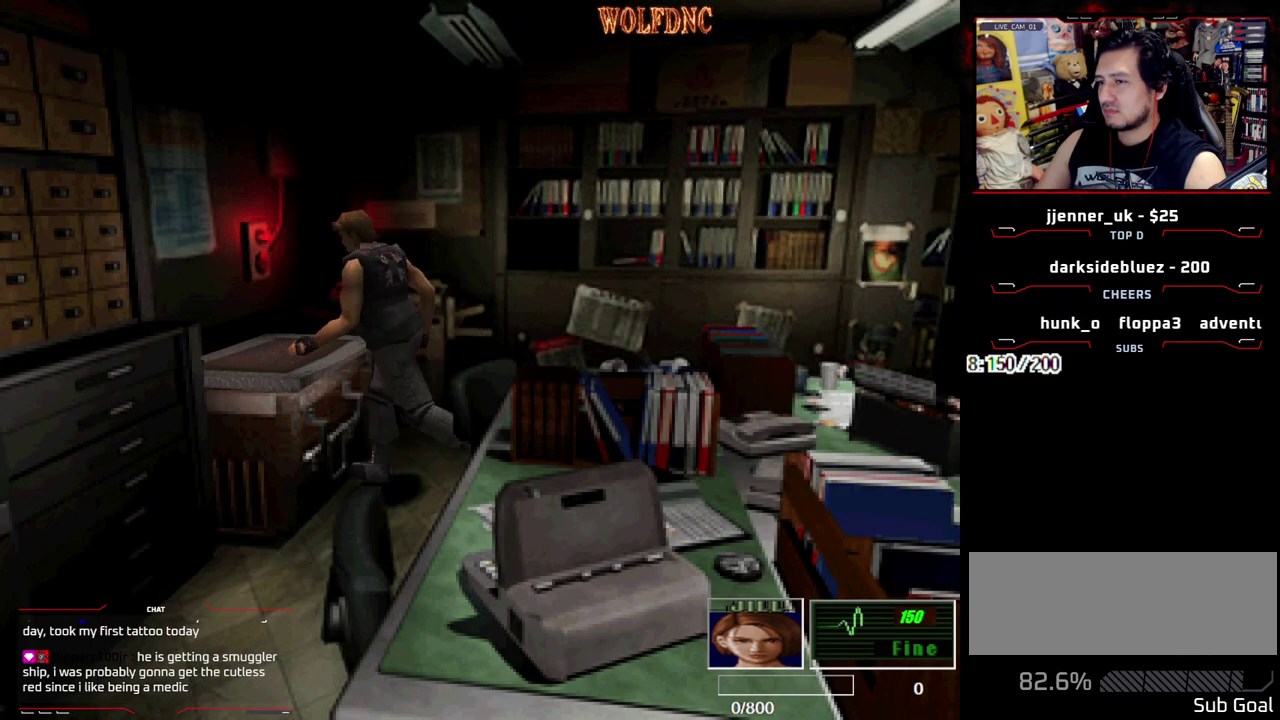
{"buttons": [], "events": [[17, "CROSS", "up"], [17, "SQUARE", "up"], [67, "DPAD_LEFT", "up"], [67, "DPAD_UP", "up"], [250, "CROSS", "down"], [300, "CROSS", "up"]]}
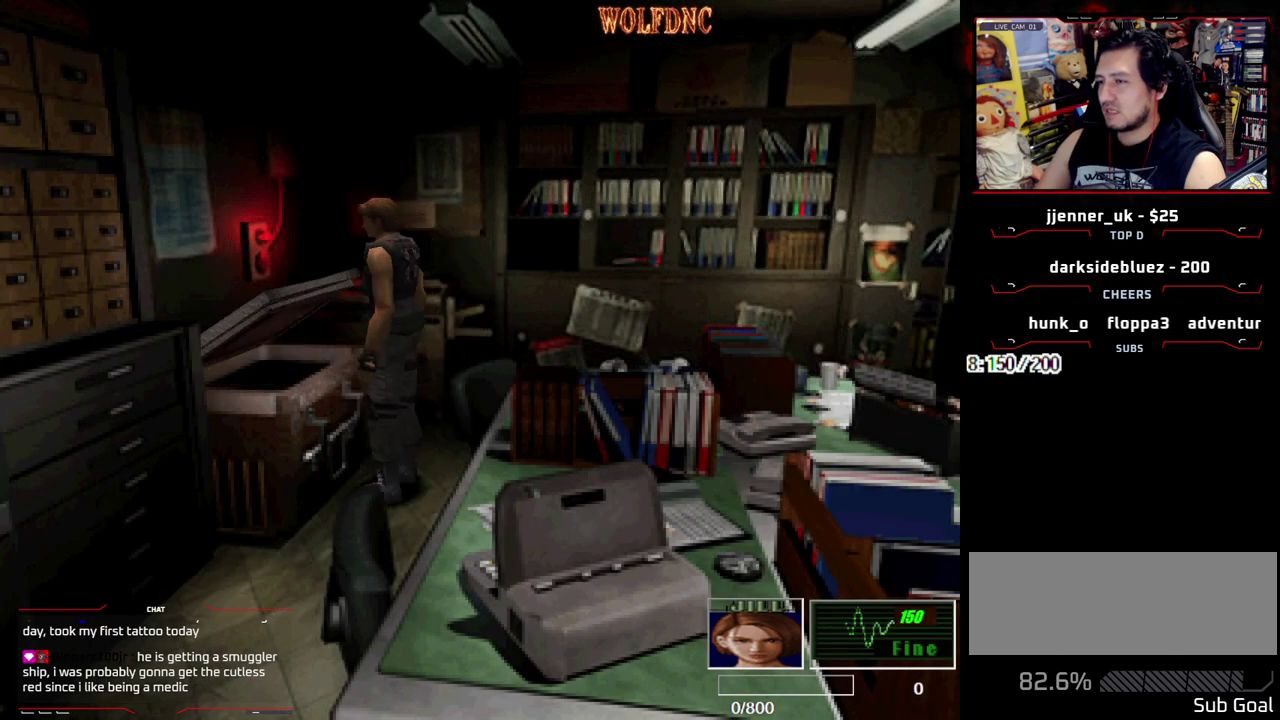
{"buttons": [], "events": []}
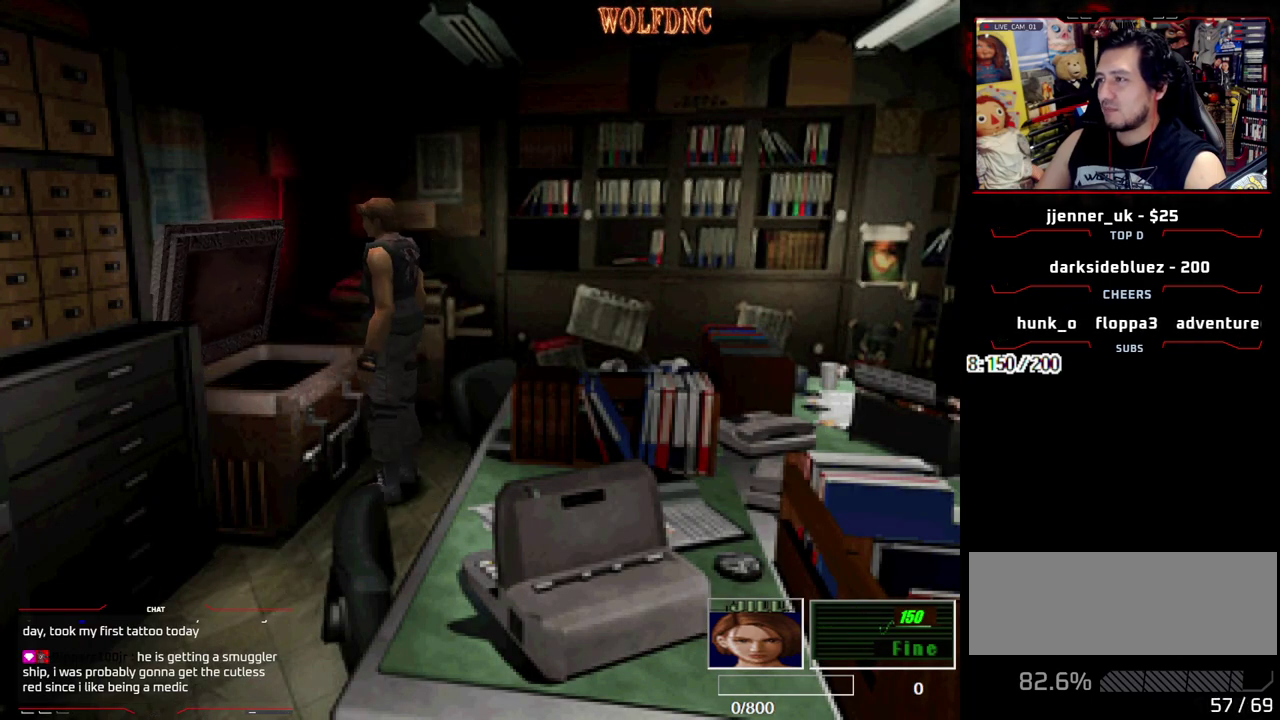
{"buttons": [], "events": []}
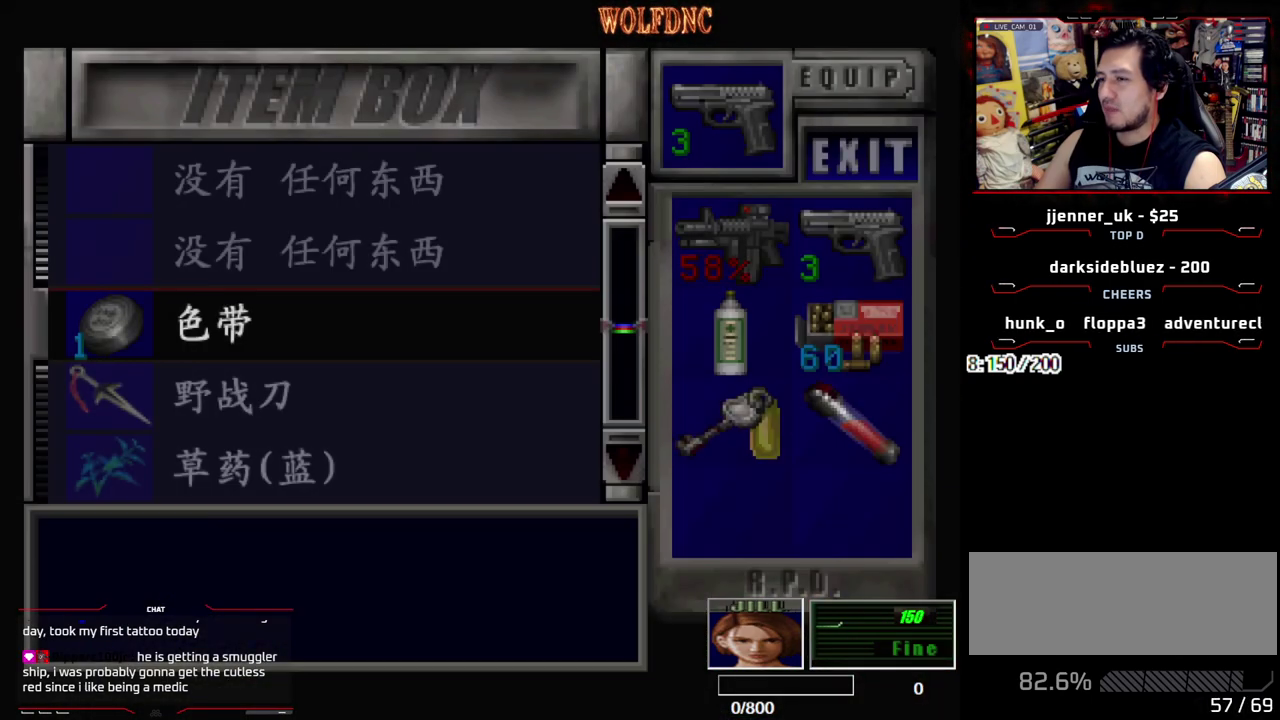
{"buttons": [], "events": []}